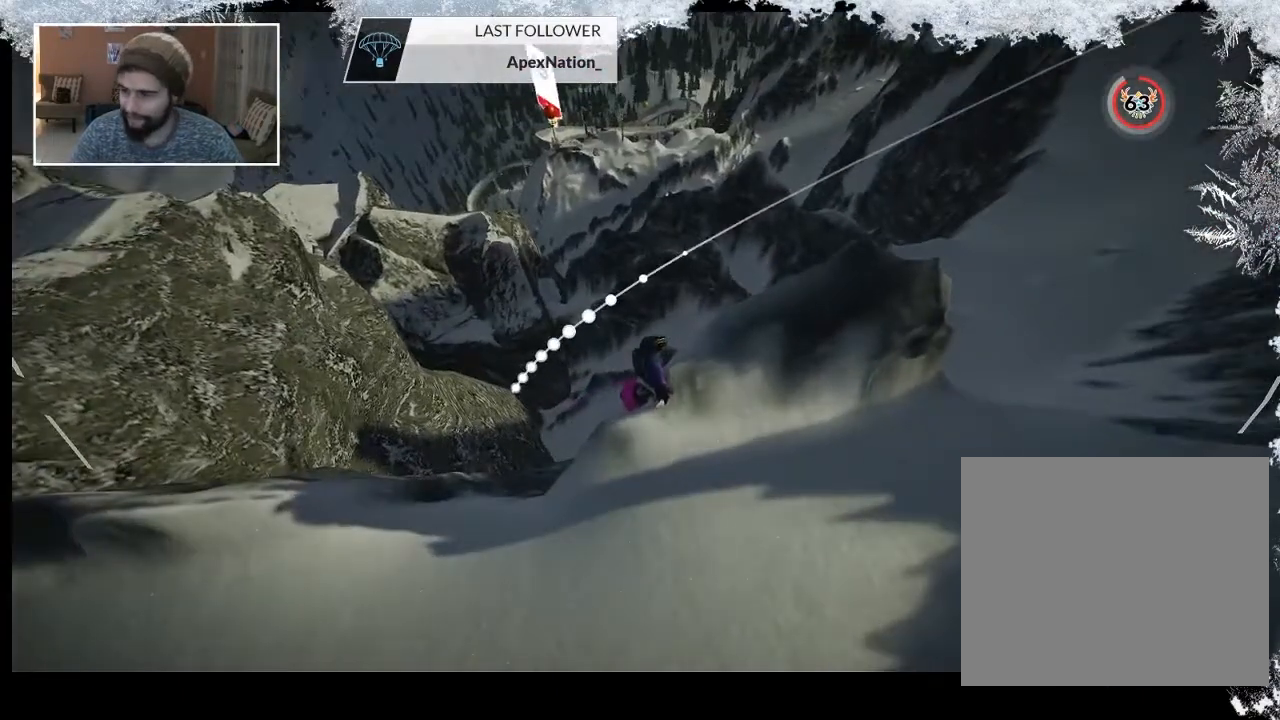
Gameplay with a controller (PlayStation layout); each line is a JSON object with the inputs held at the frame after it. "events" lists button and stick changes between this image and that frame as [ms after this image, input, new state], when the widget could be followed in between.
{"buttons": ["R2"], "left_stick": "center", "right_stick": "left", "events": []}
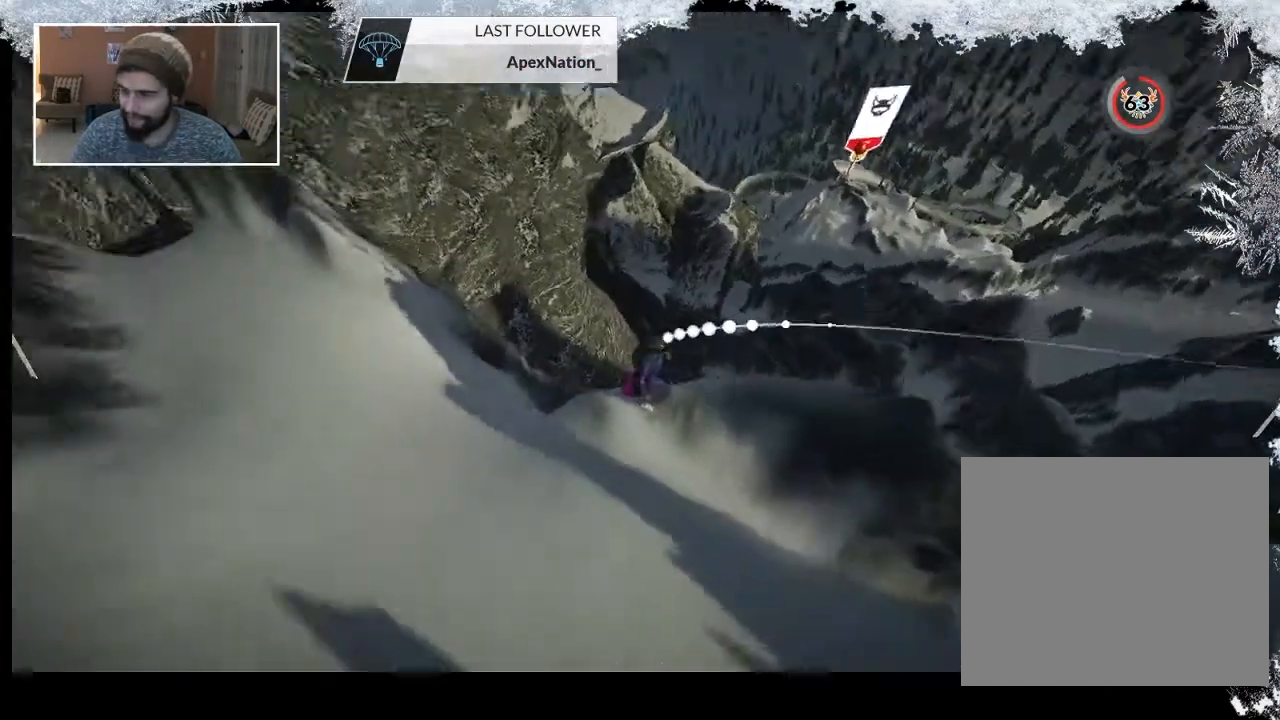
{"buttons": [], "left_stick": "center", "right_stick": "right", "events": [[200, "R2", "up"], [200, "right_stick", "right"]]}
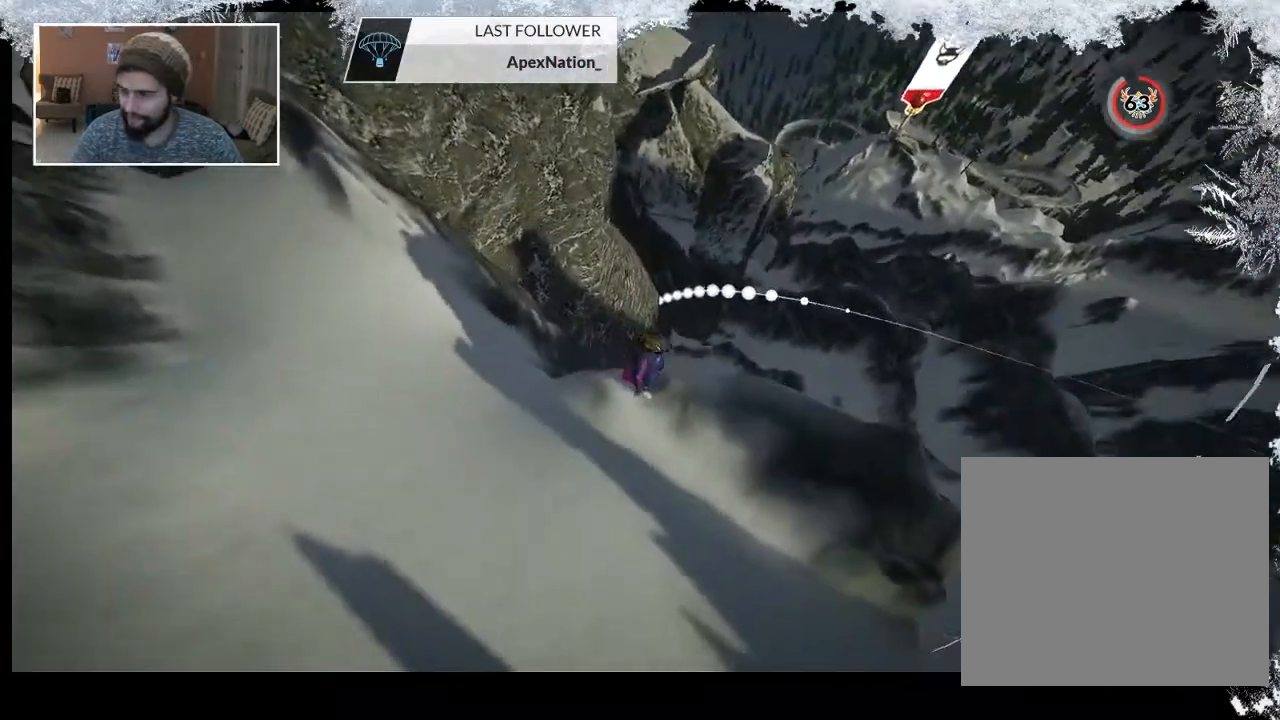
{"buttons": [], "left_stick": "up", "right_stick": "center", "events": [[300, "right_stick", "center"], [333, "left_stick", "up"]]}
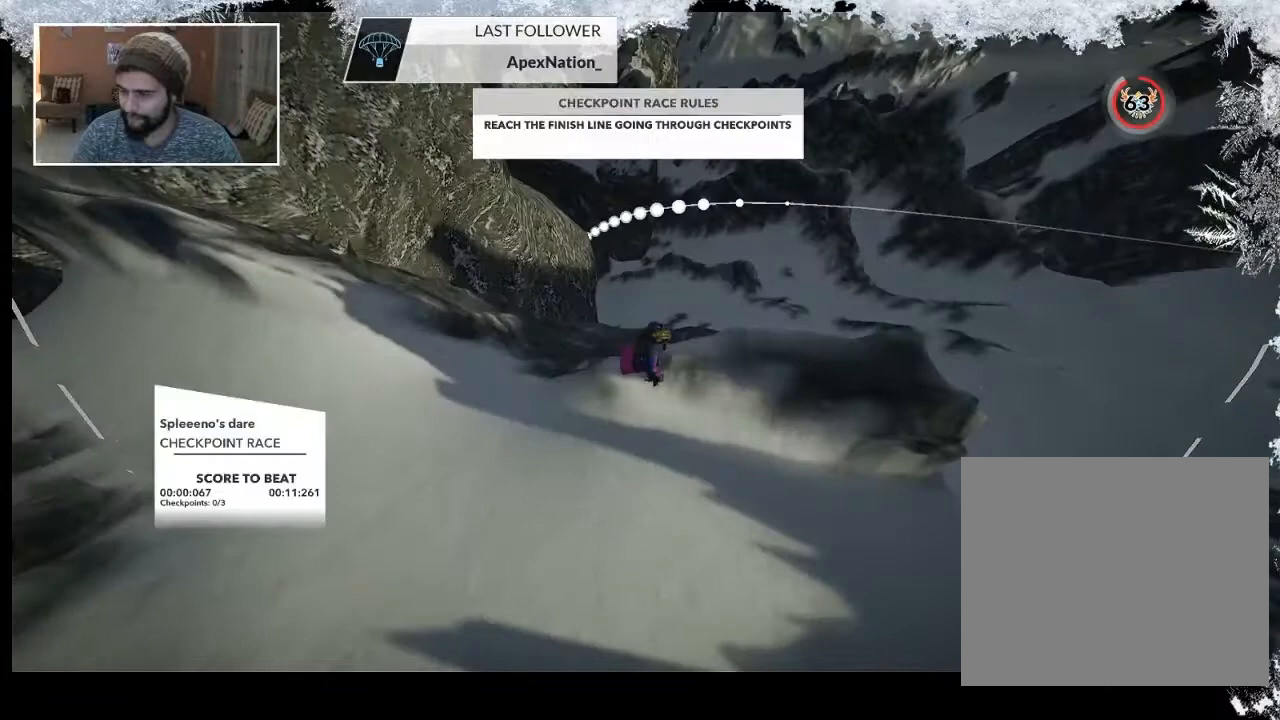
{"buttons": [], "left_stick": "up", "right_stick": "center", "events": []}
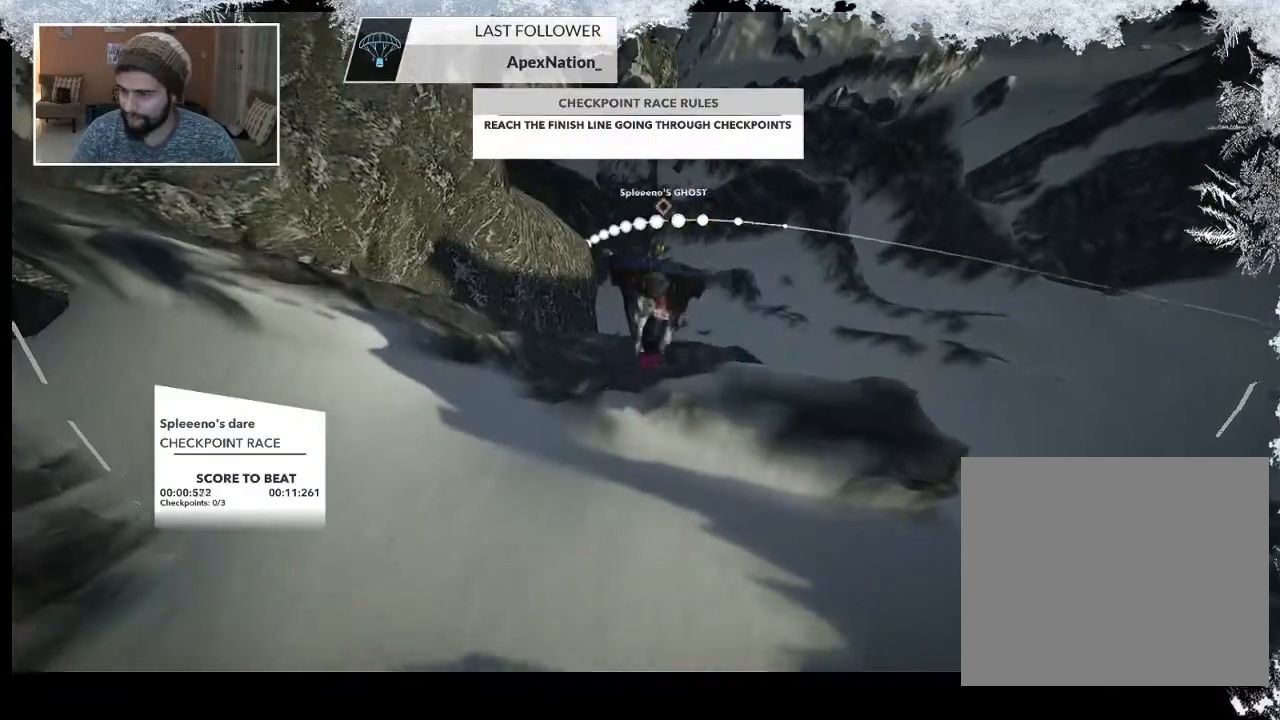
{"buttons": [], "left_stick": "up-left", "right_stick": "center", "events": [[400, "left_stick", "up-left"]]}
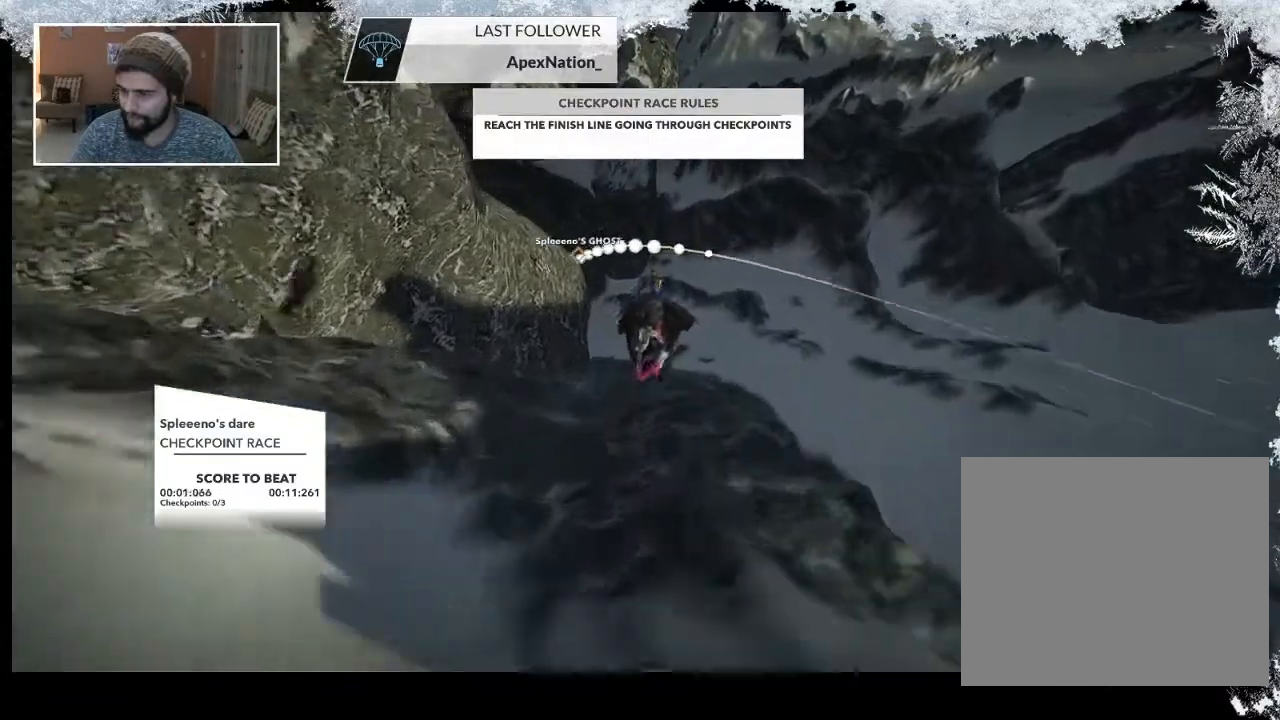
{"buttons": ["CIRCLE"], "left_stick": "center", "right_stick": "center", "events": [[33, "left_stick", "center"], [100, "CIRCLE", "down"]]}
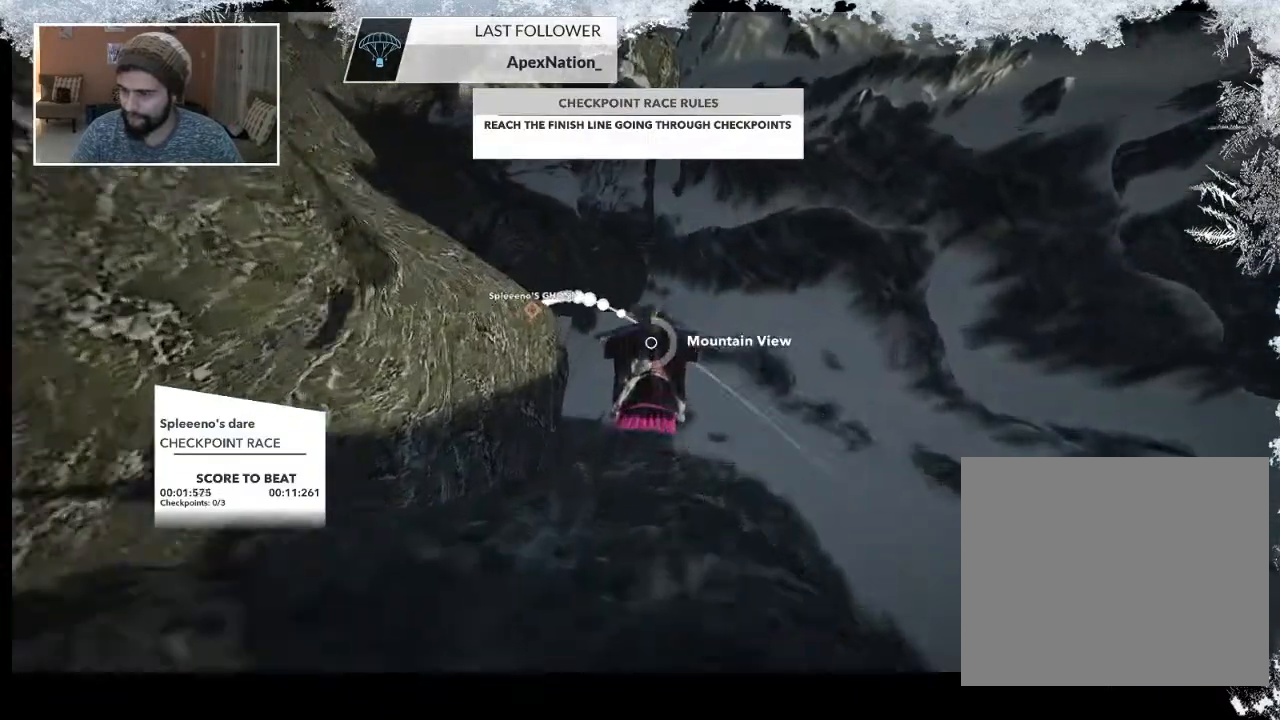
{"buttons": ["CIRCLE"], "left_stick": "center", "right_stick": "center", "events": []}
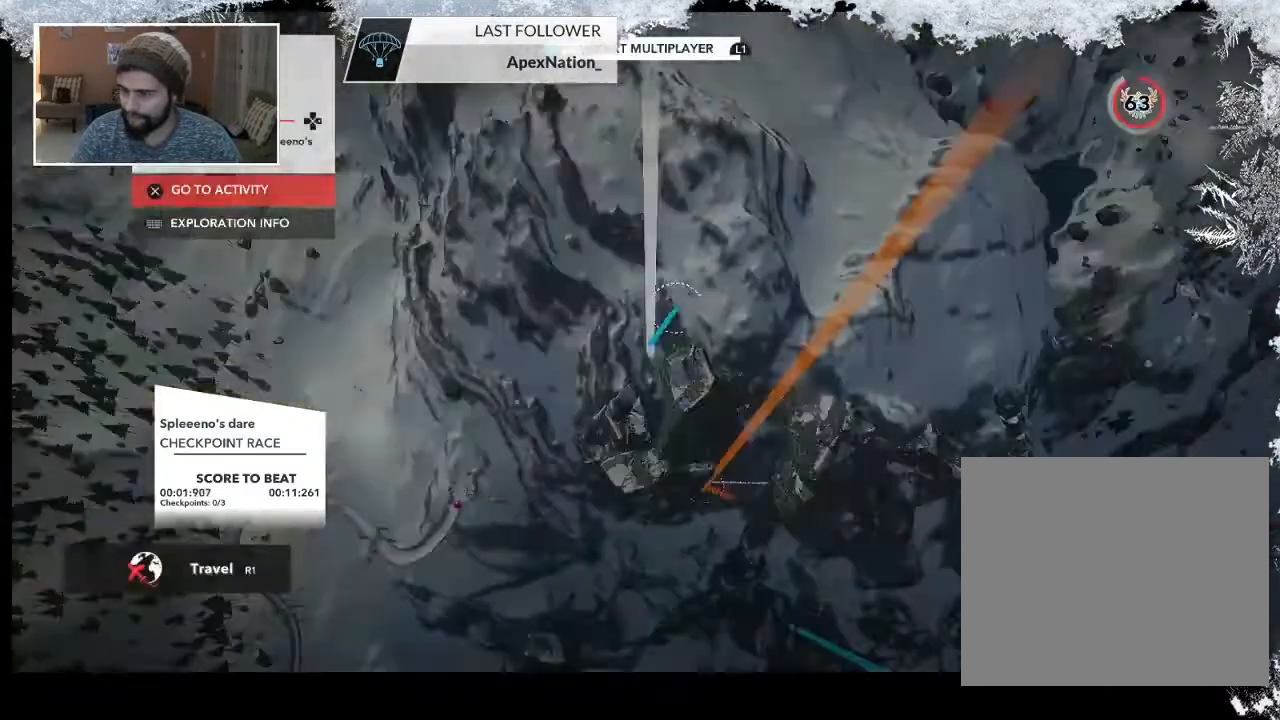
{"buttons": [], "left_stick": "center", "right_stick": "center", "events": [[100, "CIRCLE", "up"]]}
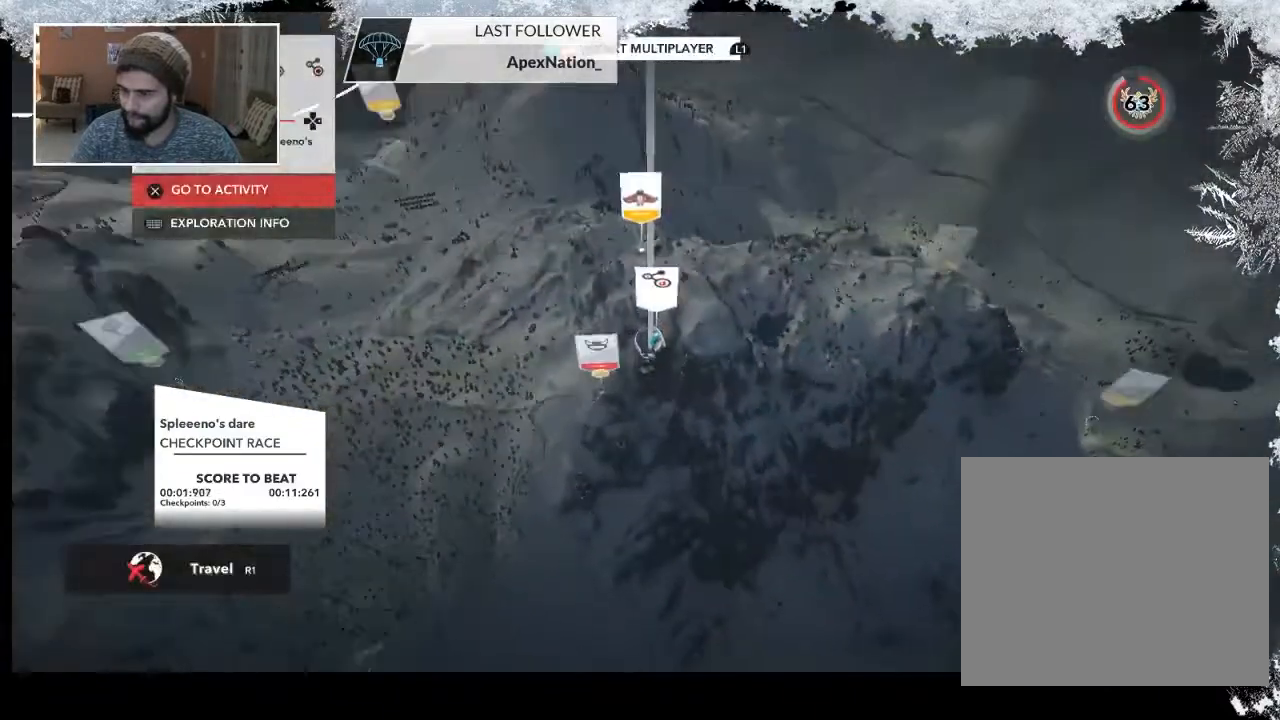
{"buttons": ["R2"], "left_stick": "center", "right_stick": "up-right", "events": [[100, "R2", "down"], [233, "right_stick", "up"], [300, "right_stick", "up-right"]]}
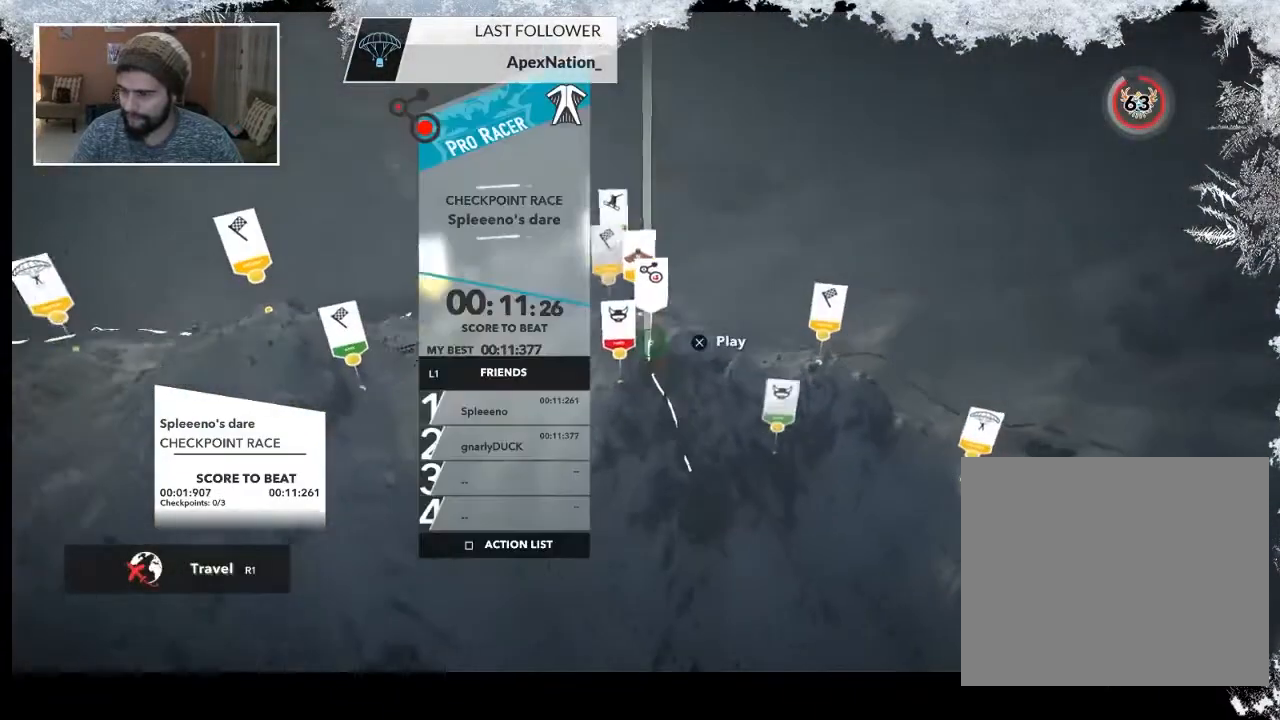
{"buttons": ["R2"], "left_stick": "center", "right_stick": "up-right", "events": []}
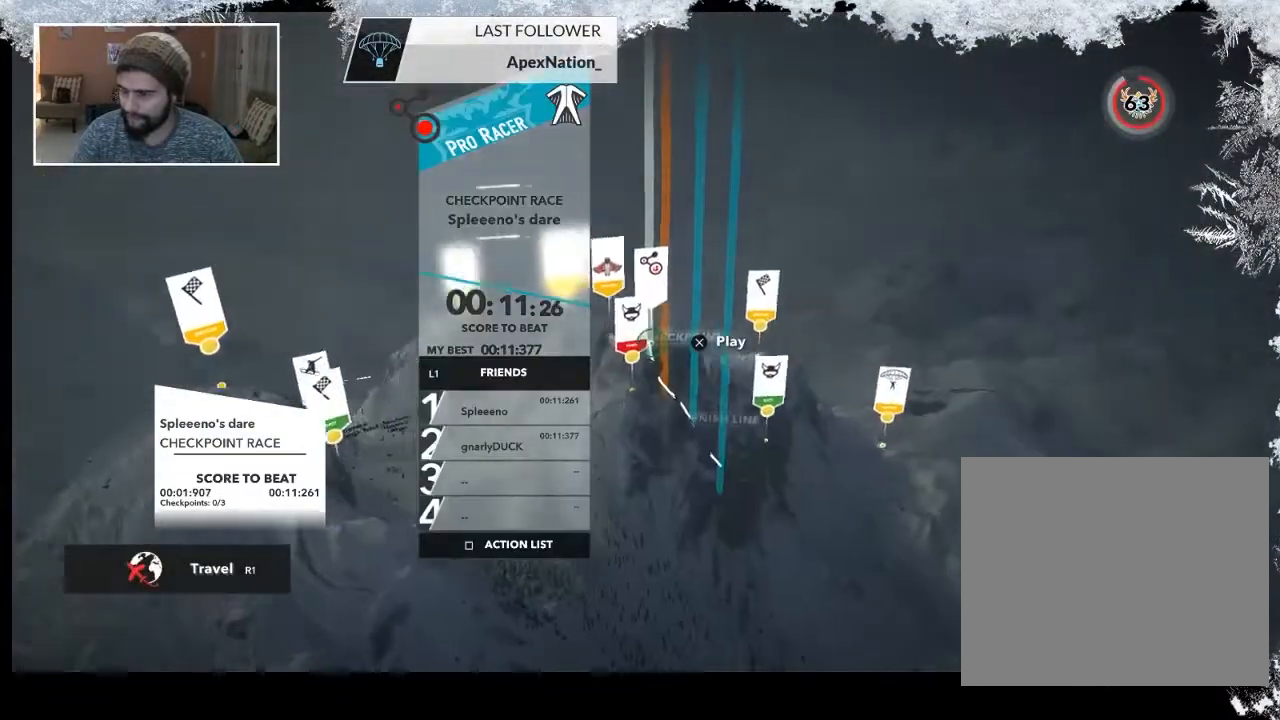
{"buttons": ["R2"], "left_stick": "center", "right_stick": "up-left", "events": [[333, "right_stick", "up"], [467, "right_stick", "up-left"]]}
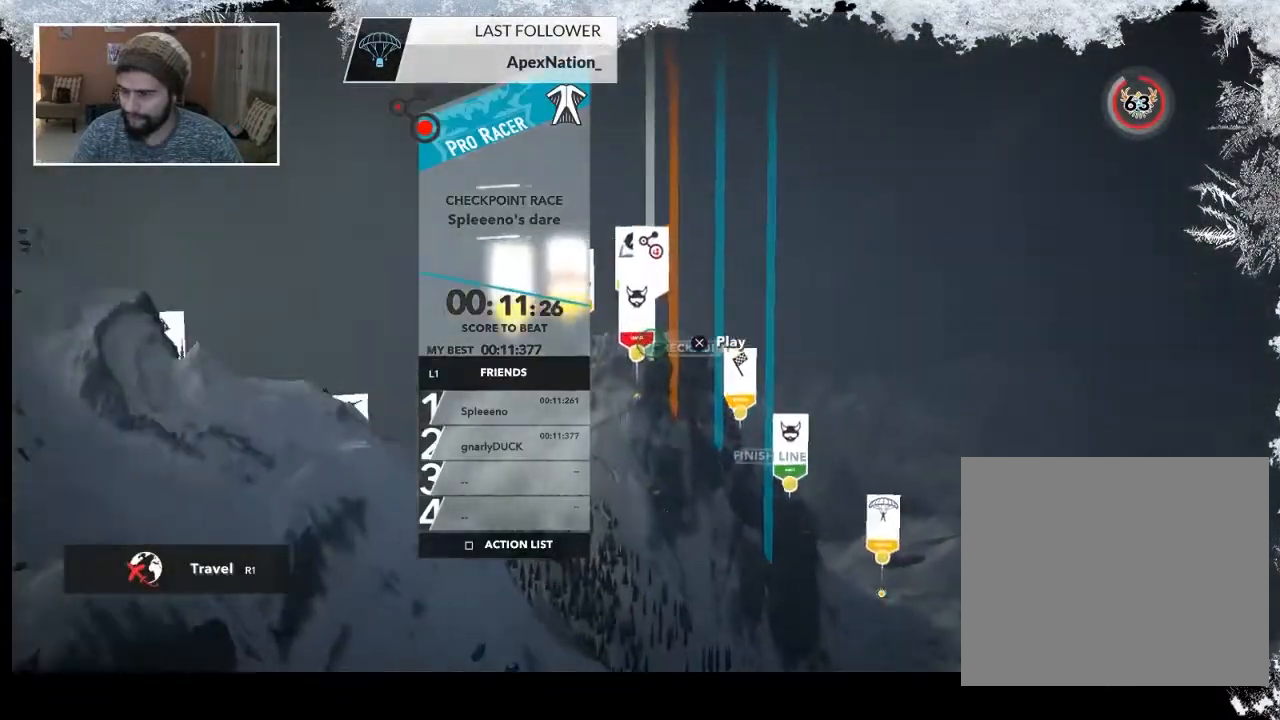
{"buttons": ["R2"], "left_stick": "center", "right_stick": "up-left", "events": []}
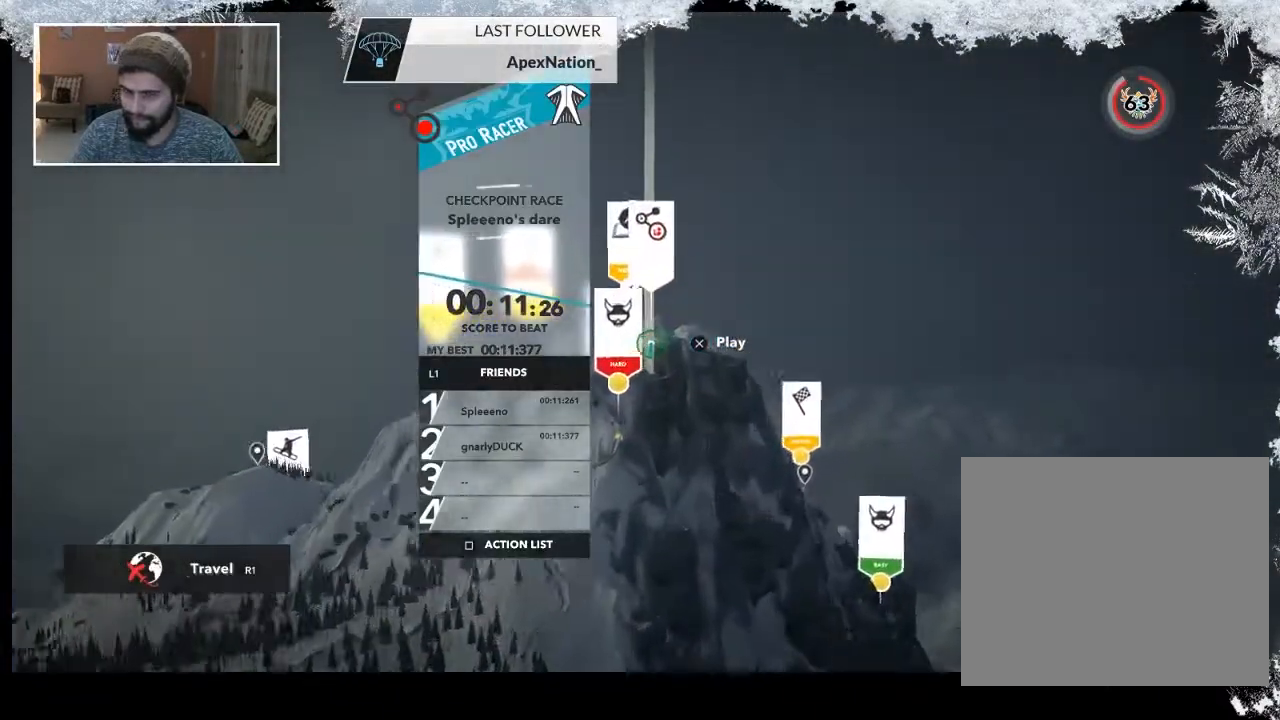
{"buttons": [], "left_stick": "center", "right_stick": "center", "events": [[67, "right_stick", "left"], [167, "R2", "up"], [200, "right_stick", "center"]]}
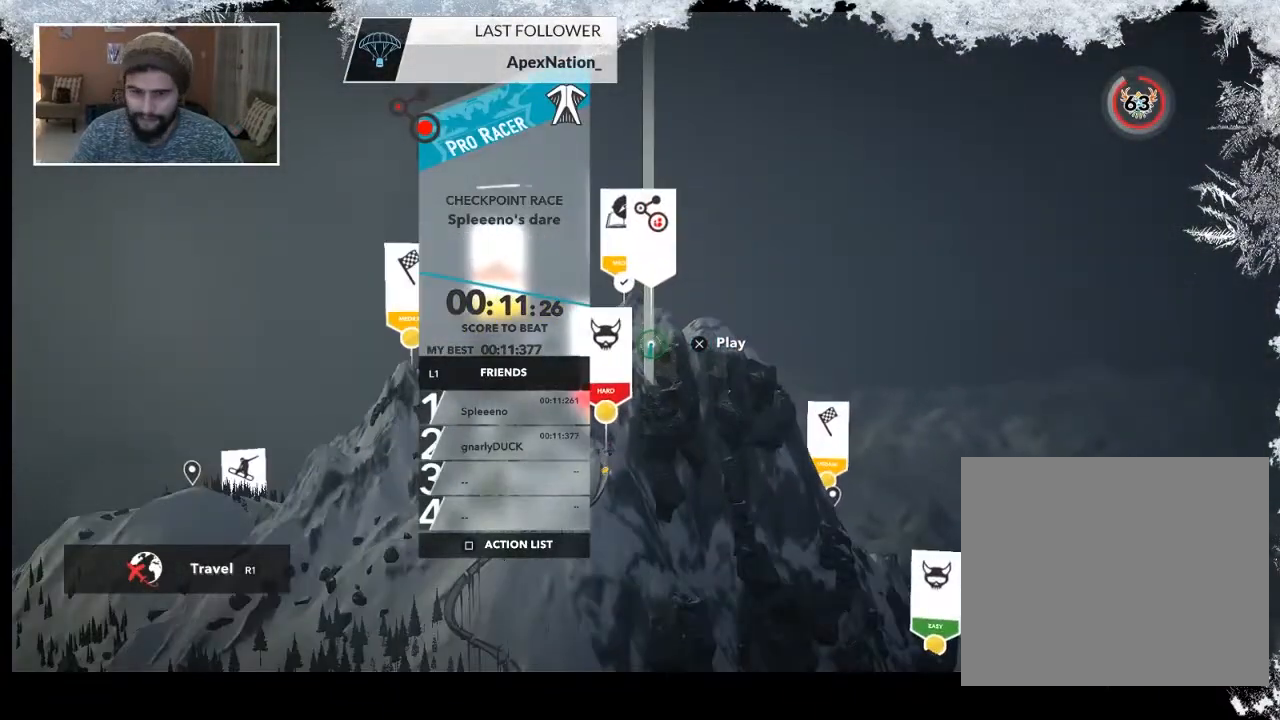
{"buttons": [], "left_stick": "center", "right_stick": "center", "events": []}
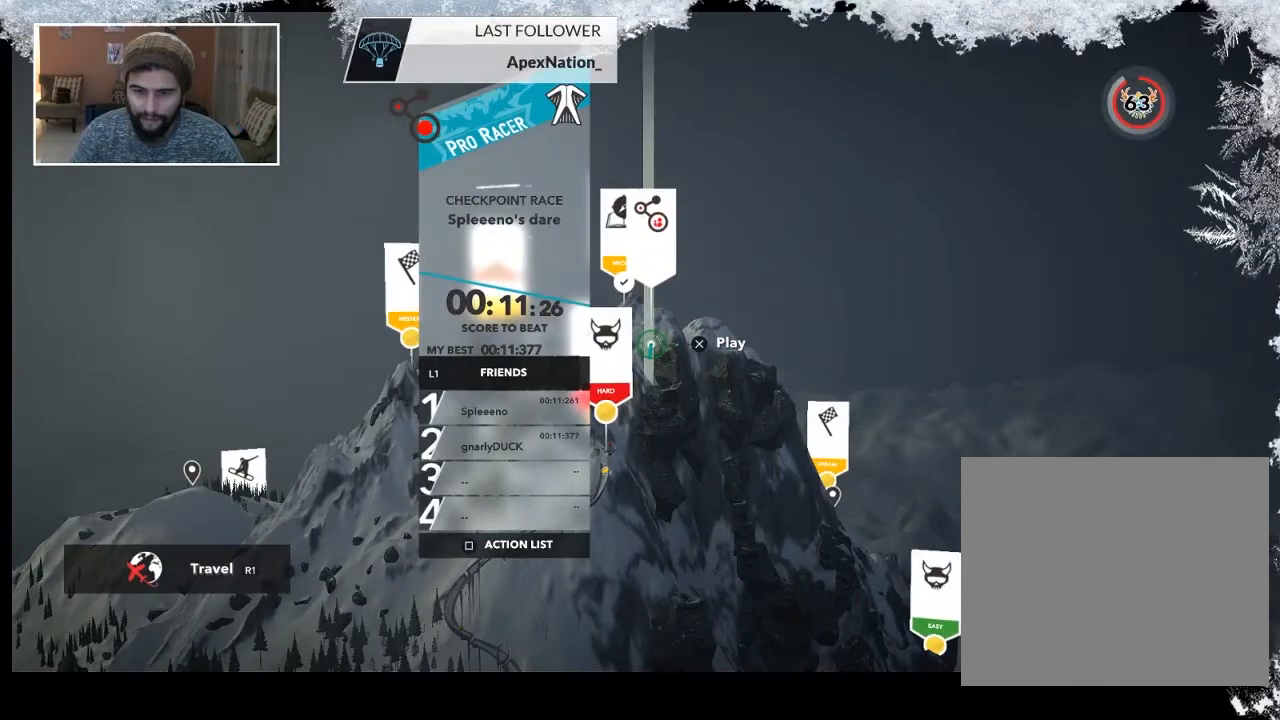
{"buttons": [], "left_stick": "center", "right_stick": "center", "events": []}
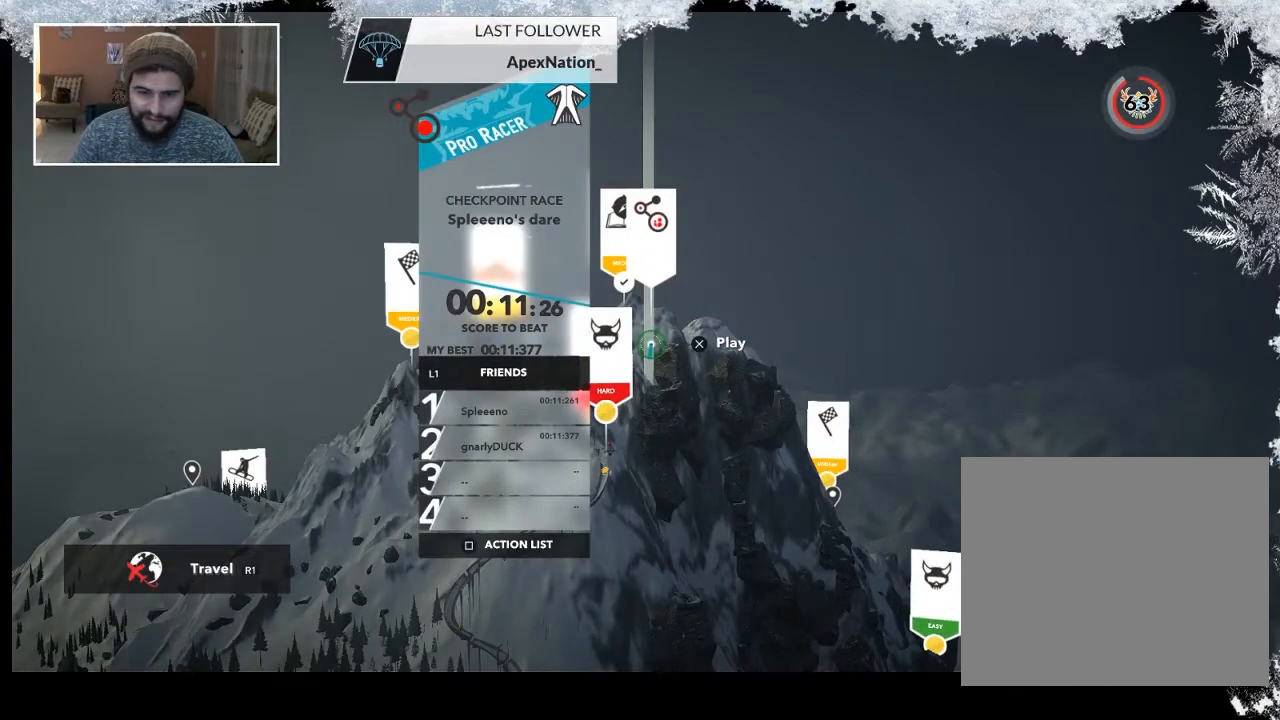
{"buttons": [], "left_stick": "center", "right_stick": "down-right", "events": [[400, "right_stick", "down-right"]]}
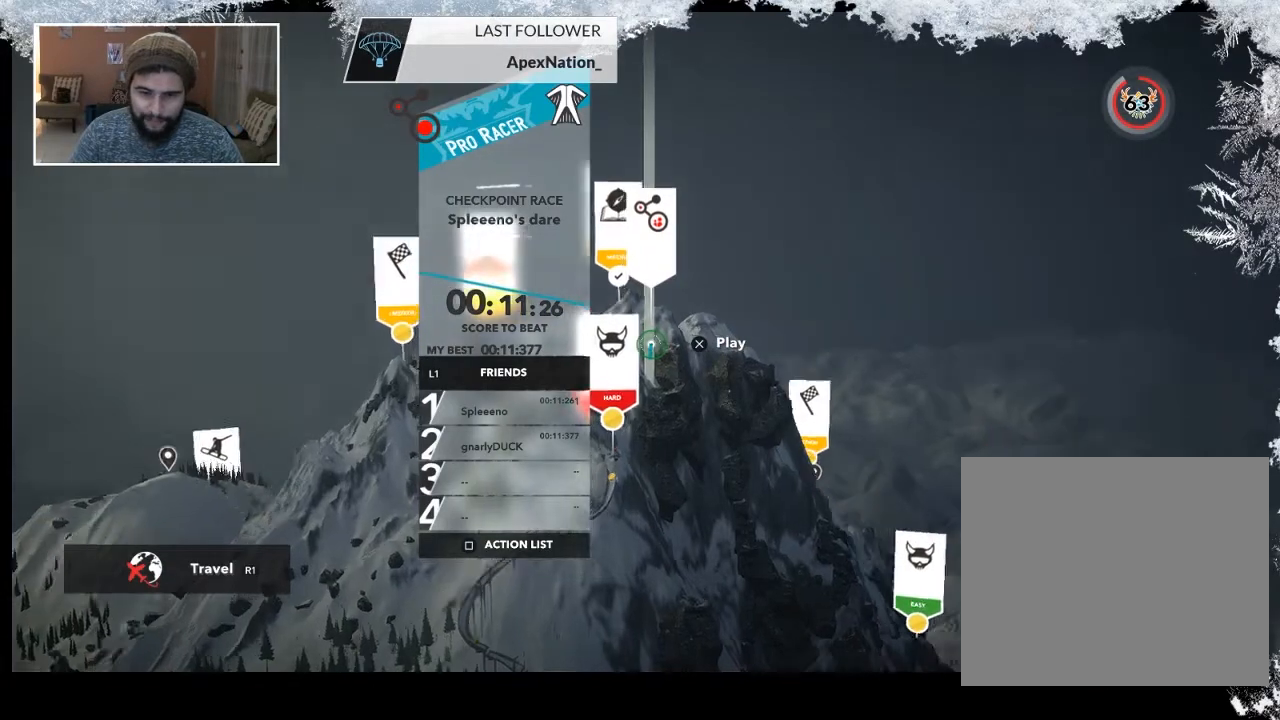
{"buttons": ["R2"], "left_stick": "center", "right_stick": "down-right", "events": [[500, "R2", "down"]]}
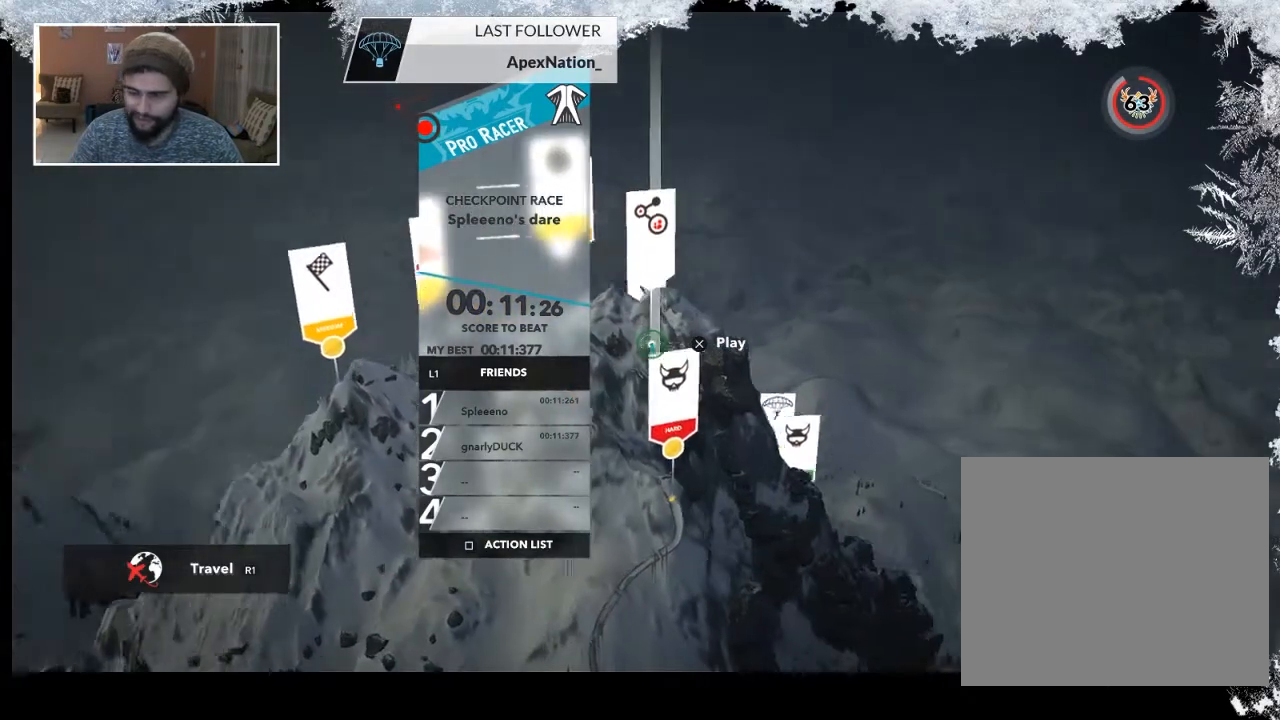
{"buttons": ["R2"], "left_stick": "center", "right_stick": "center", "events": [[67, "right_stick", "center"]]}
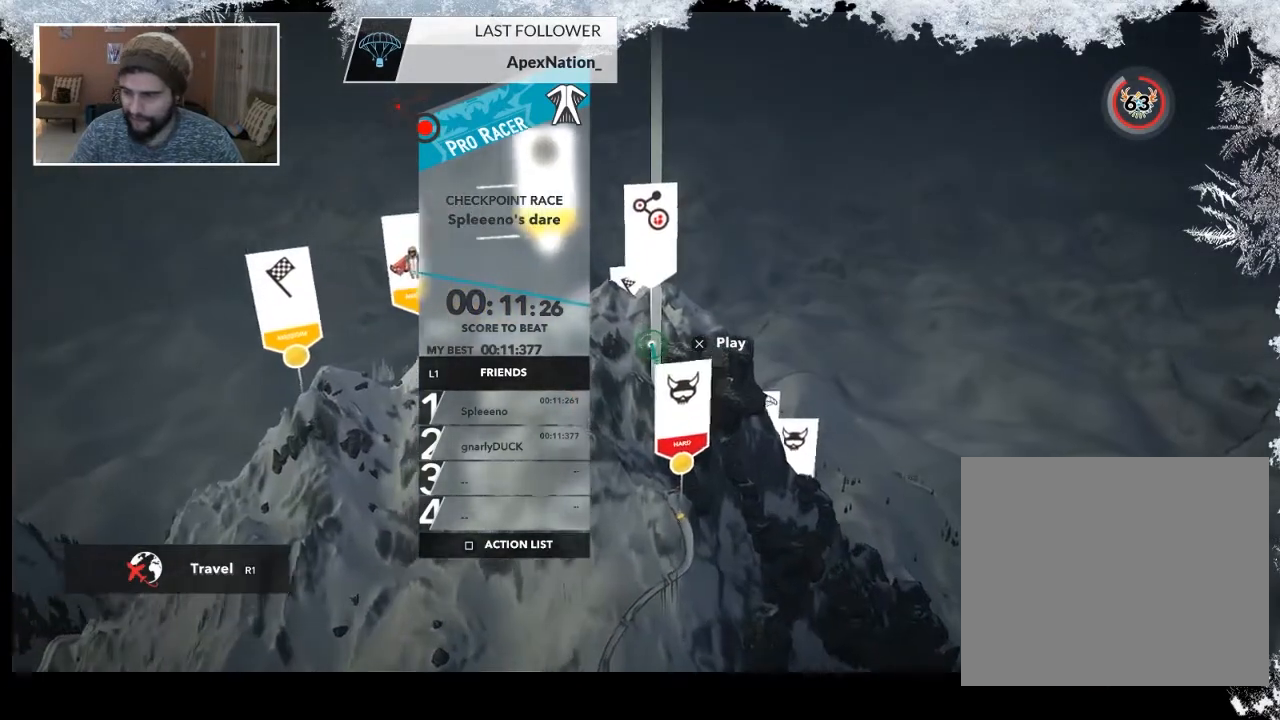
{"buttons": ["R2"], "left_stick": "center", "right_stick": "up-left", "events": [[267, "right_stick", "up-left"]]}
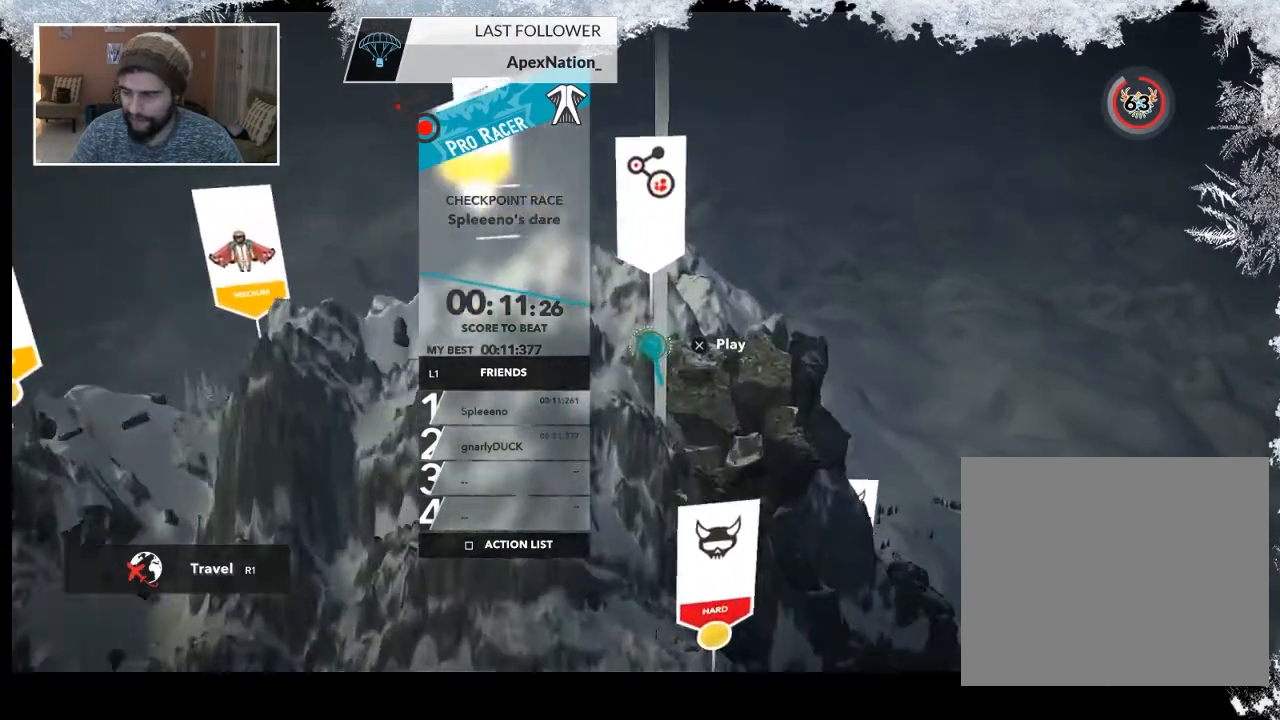
{"buttons": [], "left_stick": "center", "right_stick": "up-left", "events": [[133, "R2", "up"]]}
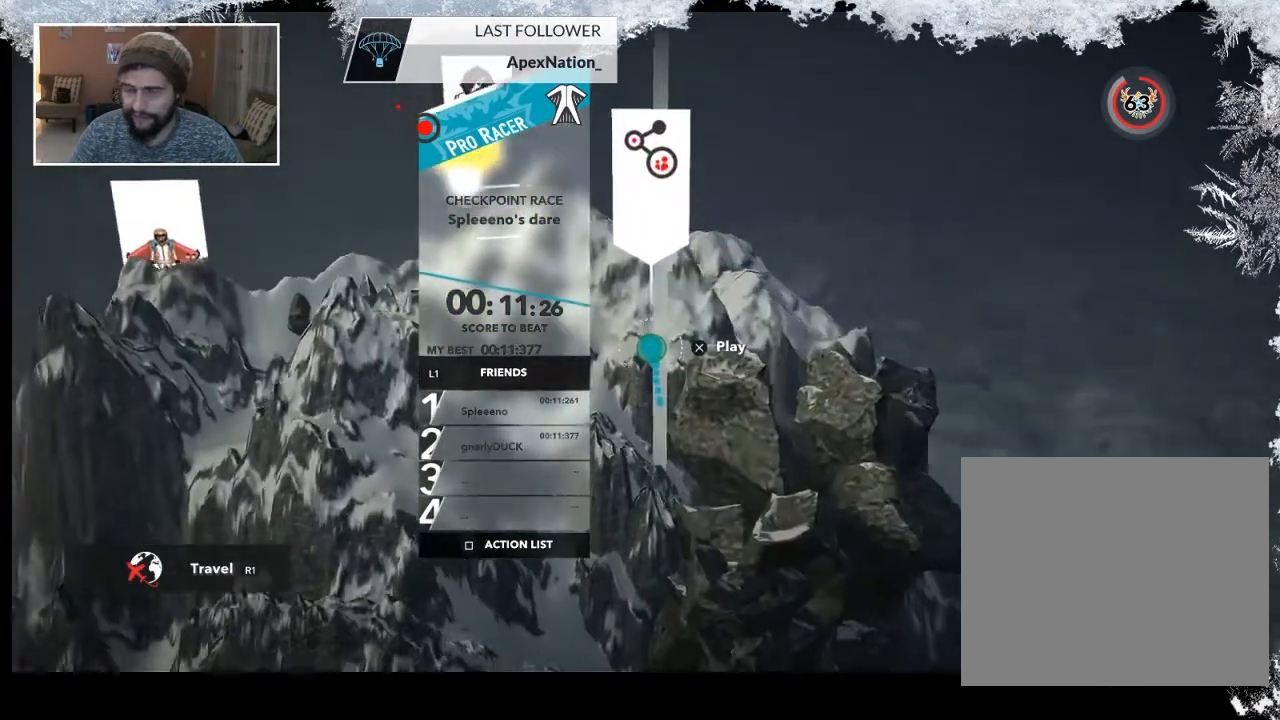
{"buttons": [], "left_stick": "center", "right_stick": "center", "events": [[300, "right_stick", "center"]]}
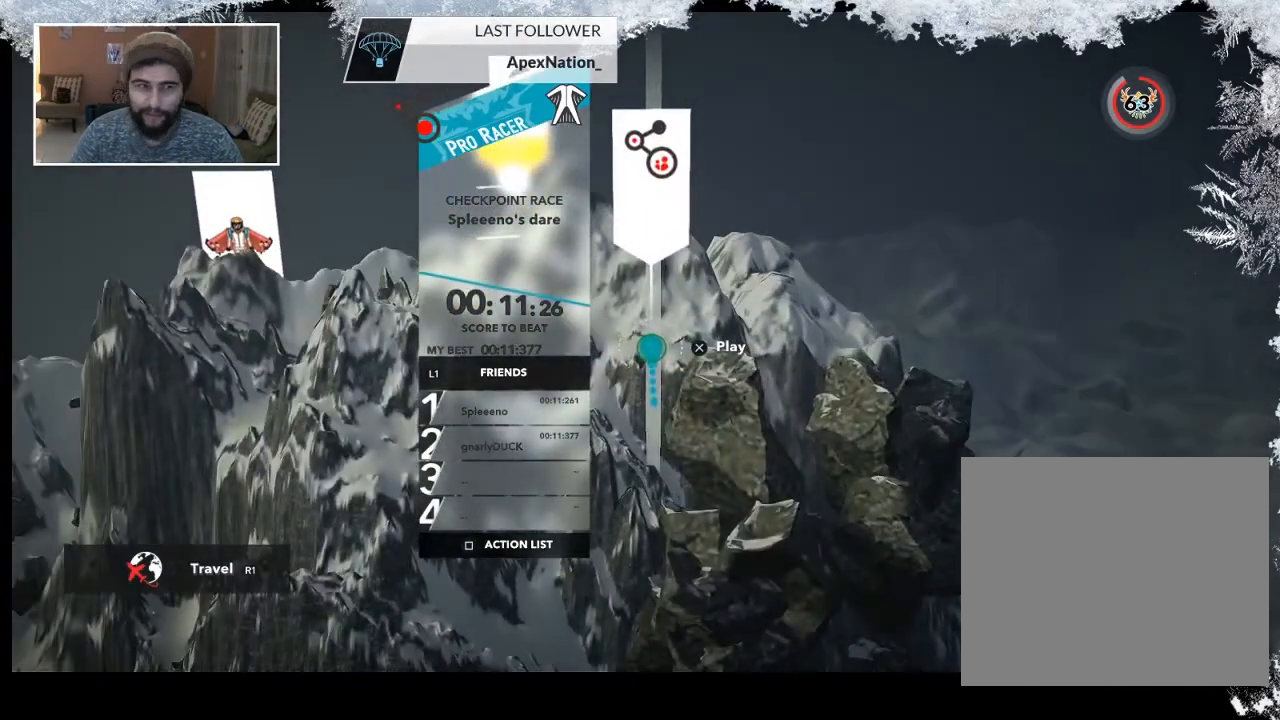
{"buttons": [], "left_stick": "center", "right_stick": "center", "events": []}
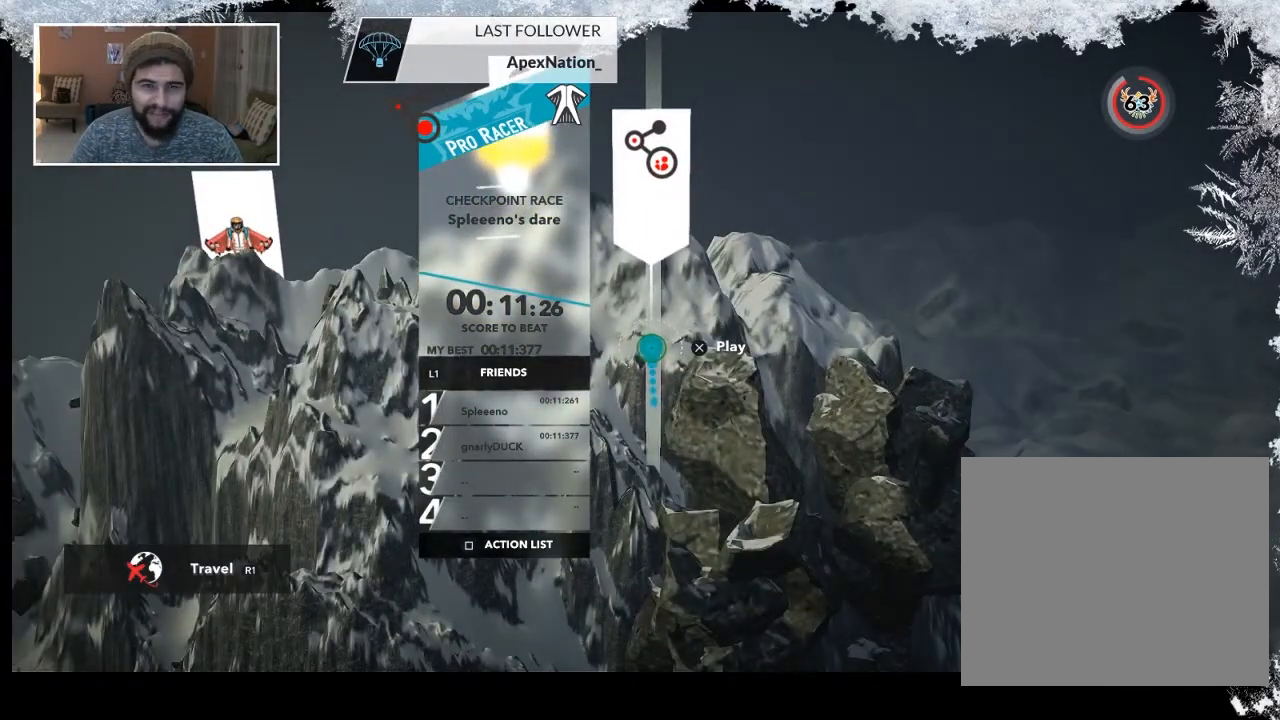
{"buttons": [], "left_stick": "center", "right_stick": "center", "events": []}
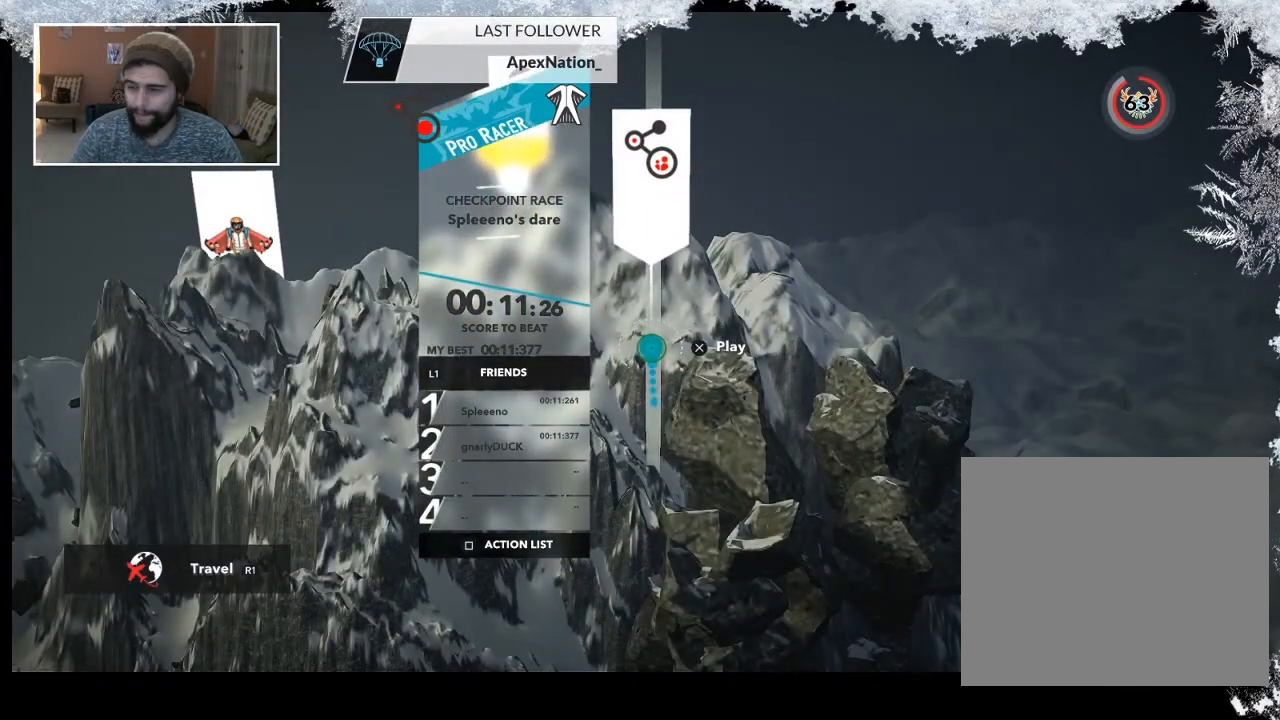
{"buttons": ["R2"], "left_stick": "center", "right_stick": "left", "events": [[33, "right_stick", "left"], [433, "R2", "down"]]}
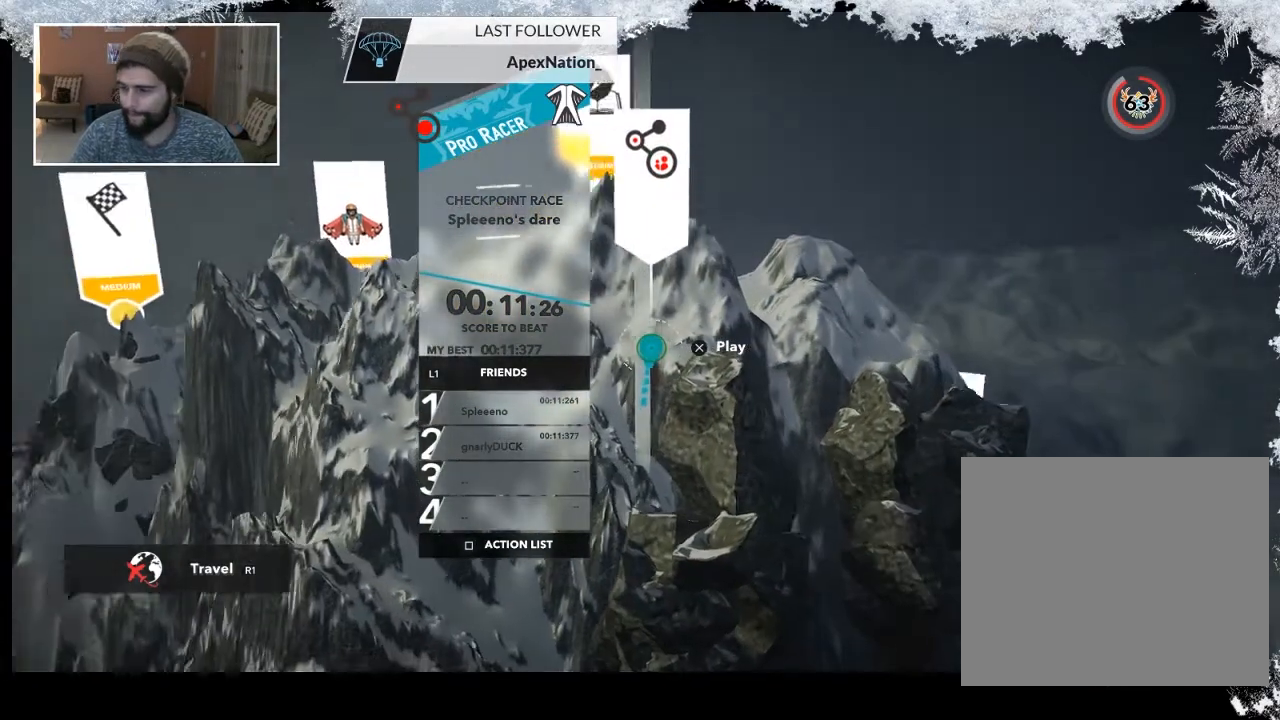
{"buttons": ["R2"], "left_stick": "center", "right_stick": "center", "events": [[67, "right_stick", "up-left"], [300, "right_stick", "center"]]}
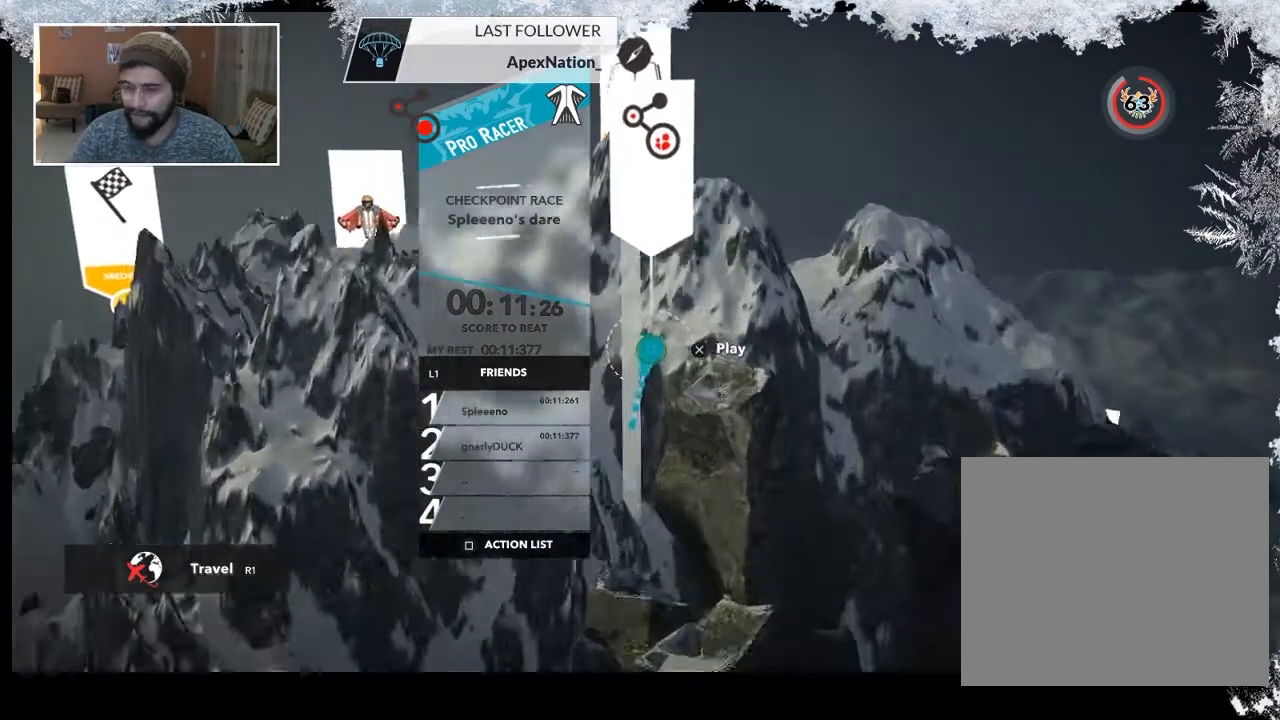
{"buttons": [], "left_stick": "center", "right_stick": "center", "events": [[100, "R2", "up"]]}
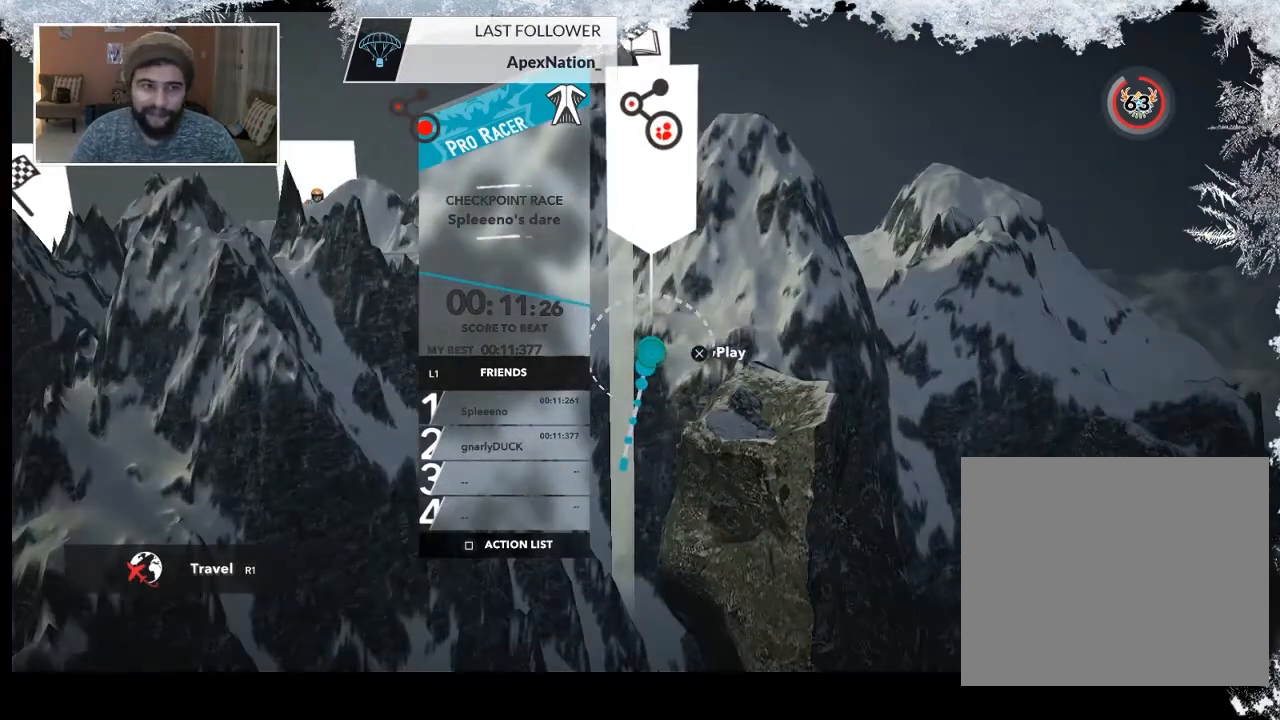
{"buttons": [], "left_stick": "center", "right_stick": "center", "events": []}
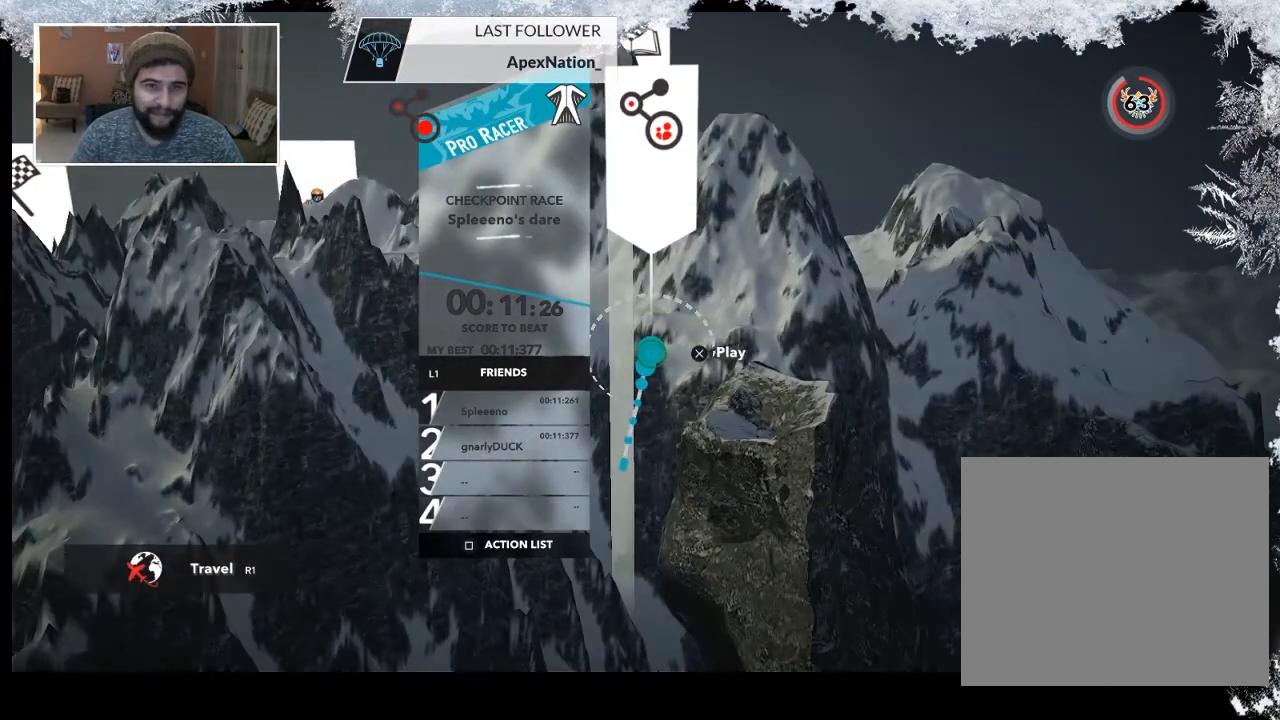
{"buttons": [], "left_stick": "center", "right_stick": "center", "events": []}
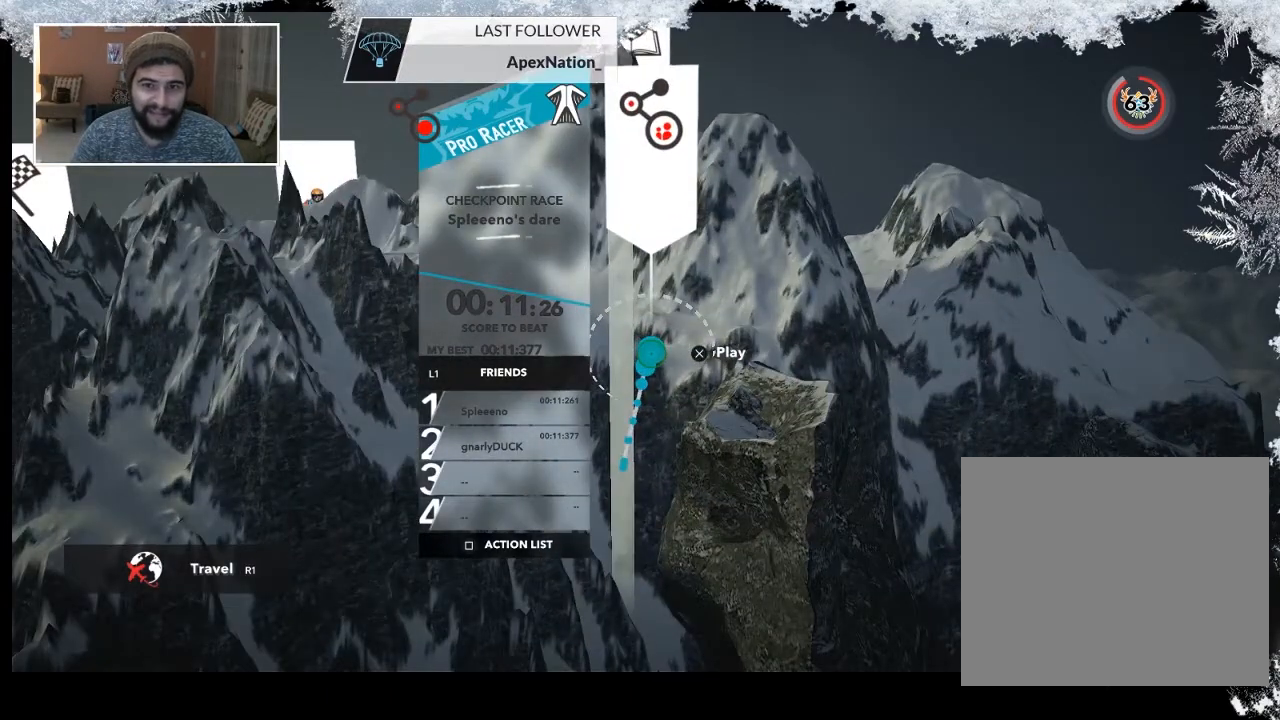
{"buttons": [], "left_stick": "center", "right_stick": "right", "events": [[100, "right_stick", "right"]]}